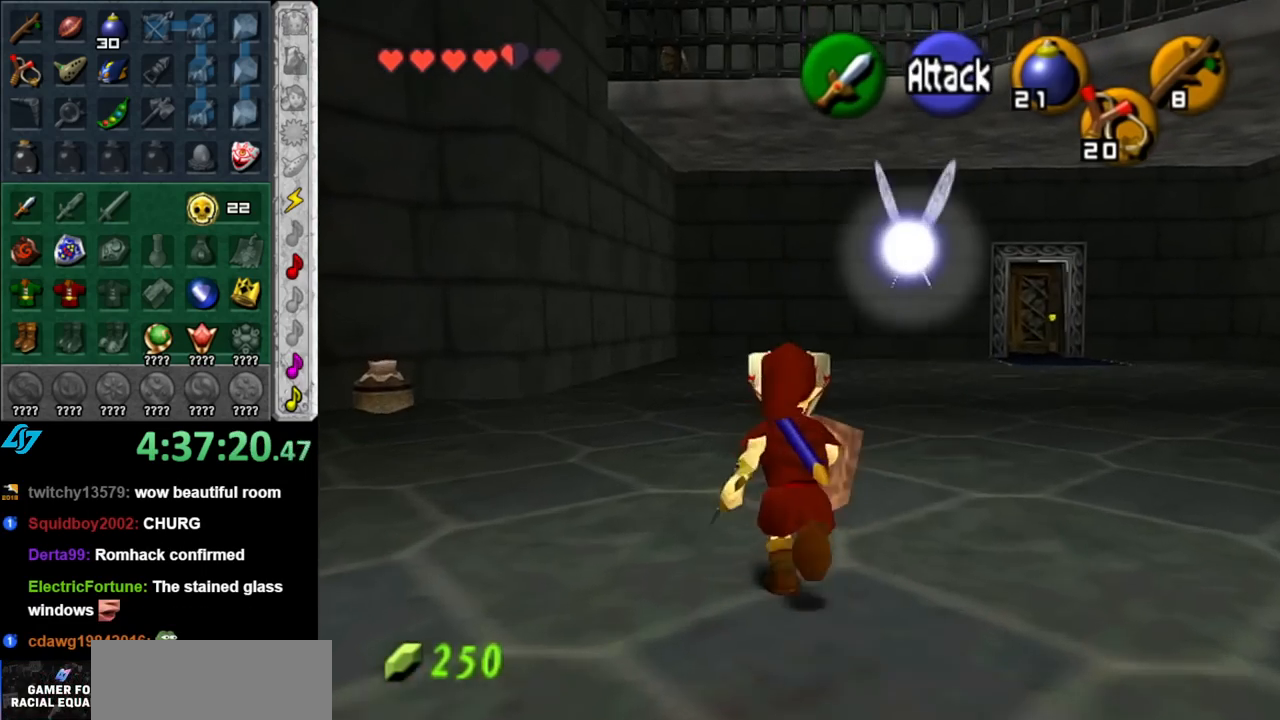
Gameplay with a controller (Nintendo layout); each line is a JSON object with the inputs held at the frame after it. "events" lists button and stick changes between this image and that frame as [ms after this image, input, new state], when the widget could be followed in between. Not read: L3 R3.
{"buttons": [], "left_stick": "center", "right_stick": "center", "events": [[467, "left_stick", "center"]]}
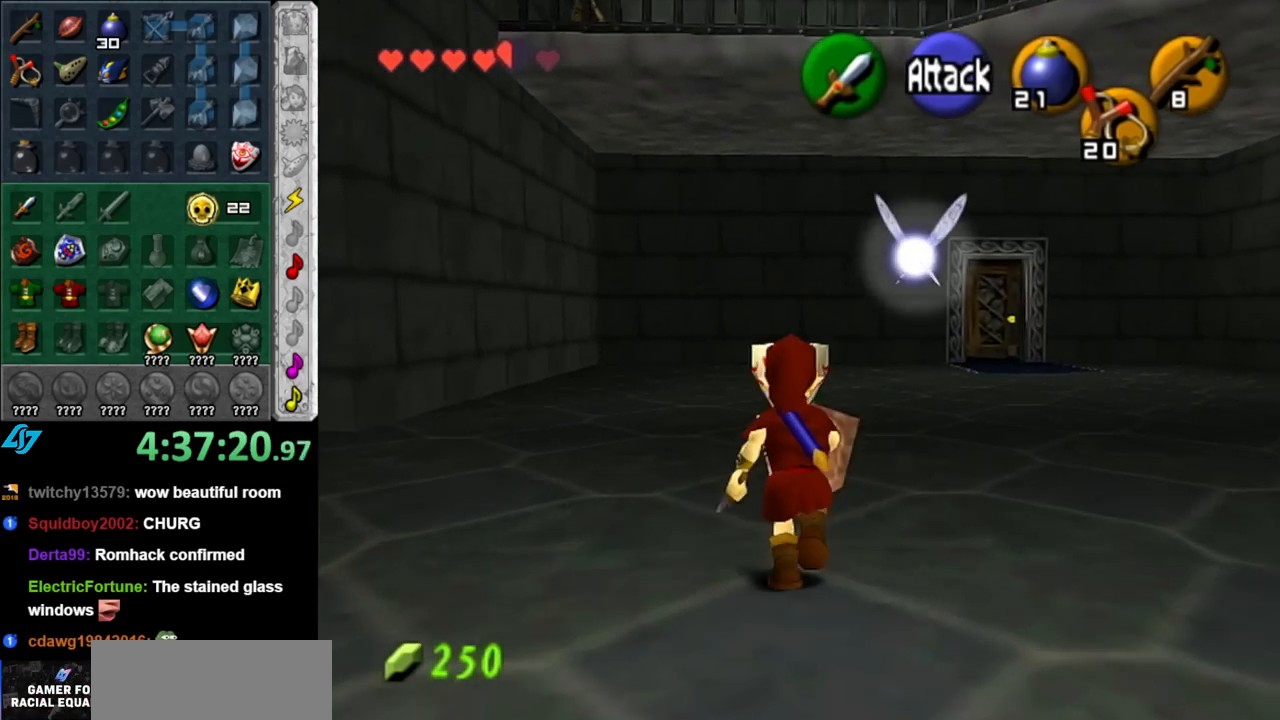
{"buttons": [], "left_stick": "center", "right_stick": "up", "events": [[100, "left_stick", "down"], [183, "L1", "down"], [250, "left_stick", "center"], [400, "L1", "up"], [500, "right_stick", "up"]]}
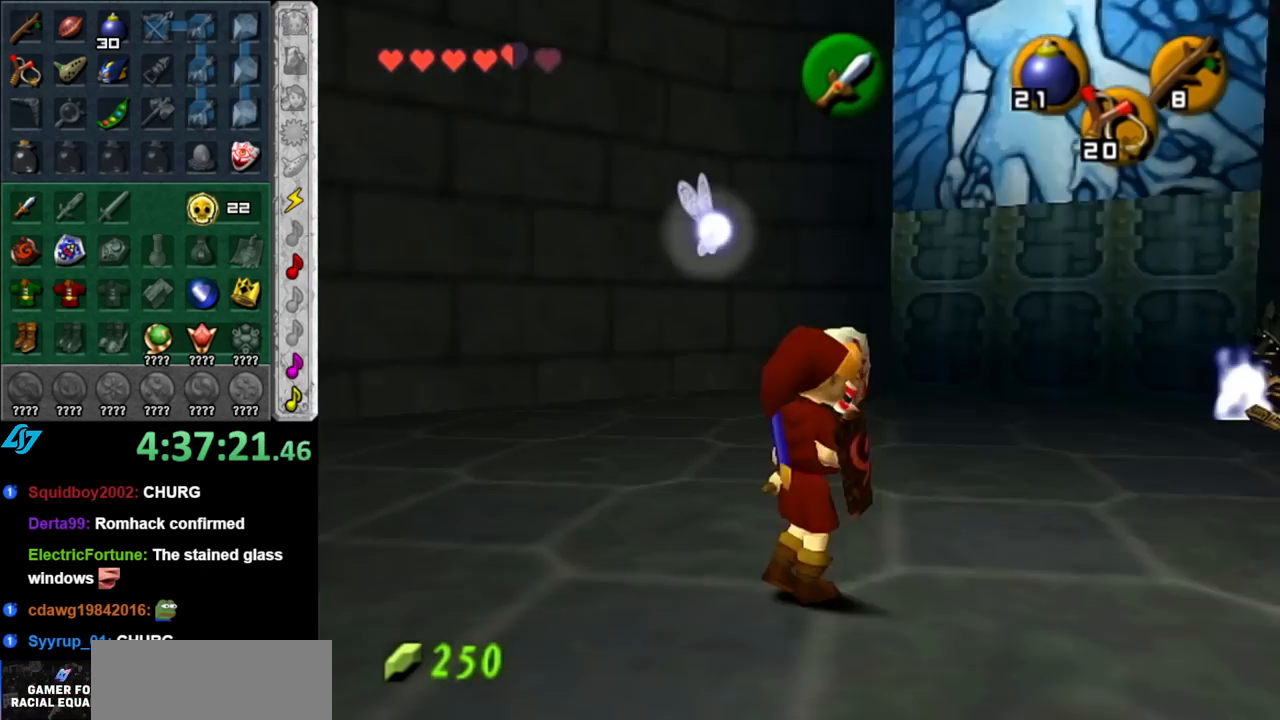
{"buttons": [], "left_stick": "down", "right_stick": "center", "events": [[117, "right_stick", "center"], [183, "left_stick", "down"]]}
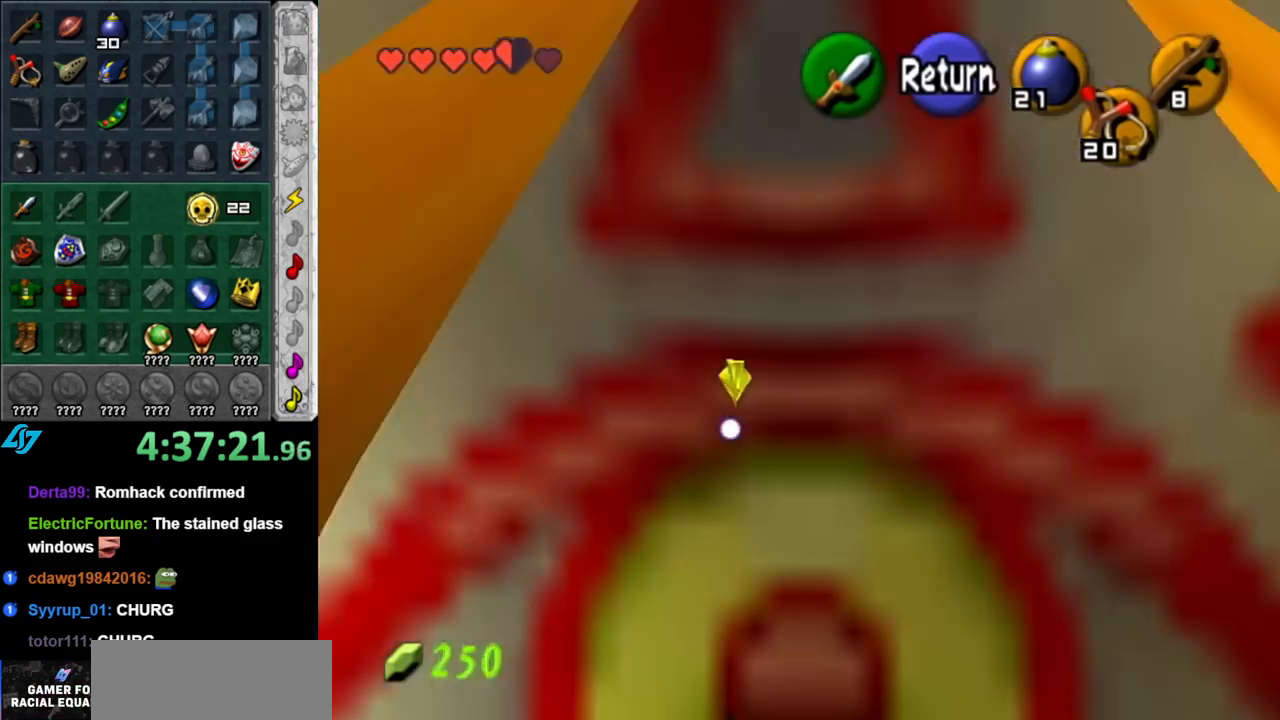
{"buttons": [], "left_stick": "down", "right_stick": "center", "events": []}
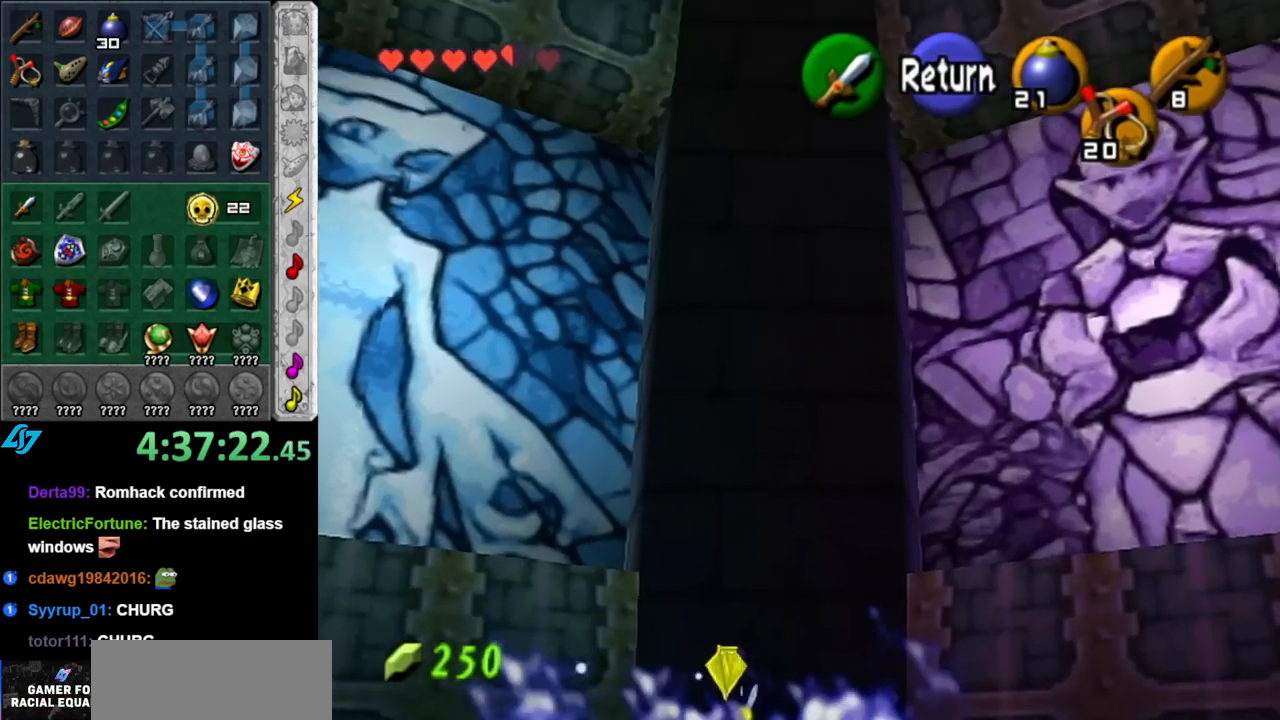
{"buttons": [], "left_stick": "center", "right_stick": "center", "events": [[433, "left_stick", "center"]]}
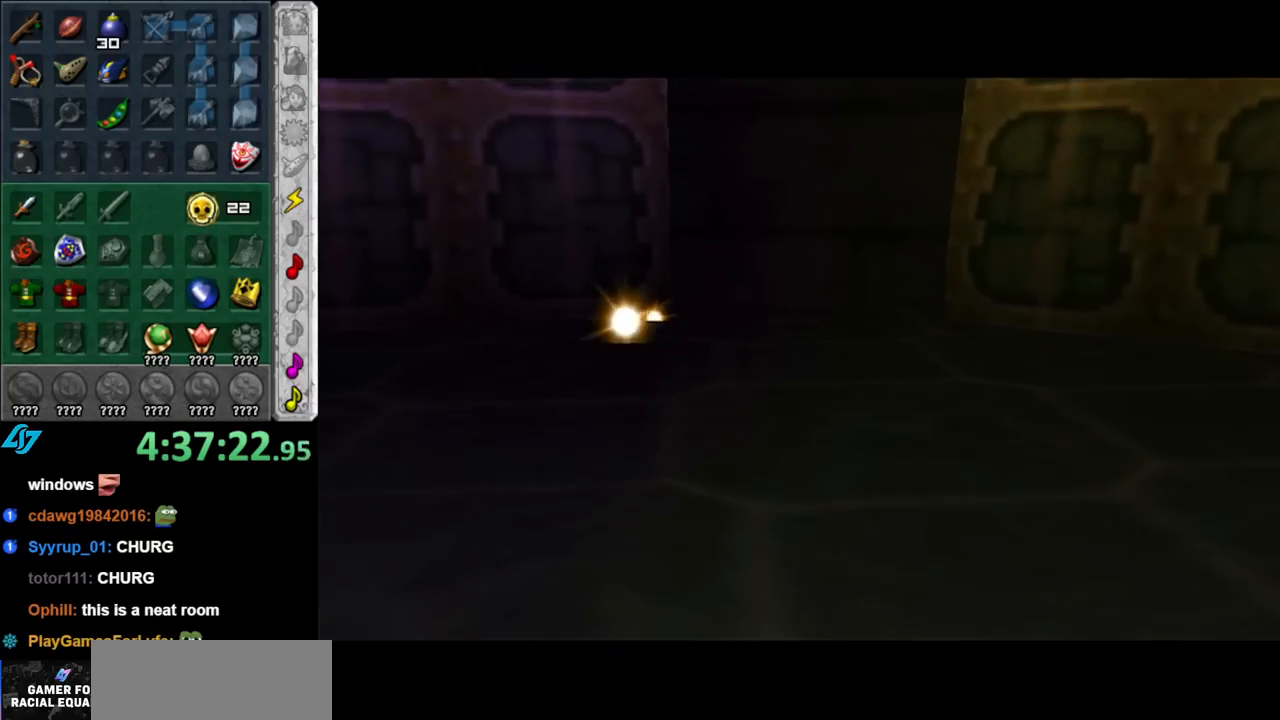
{"buttons": [], "left_stick": "up", "right_stick": "center", "events": [[433, "left_stick", "up"]]}
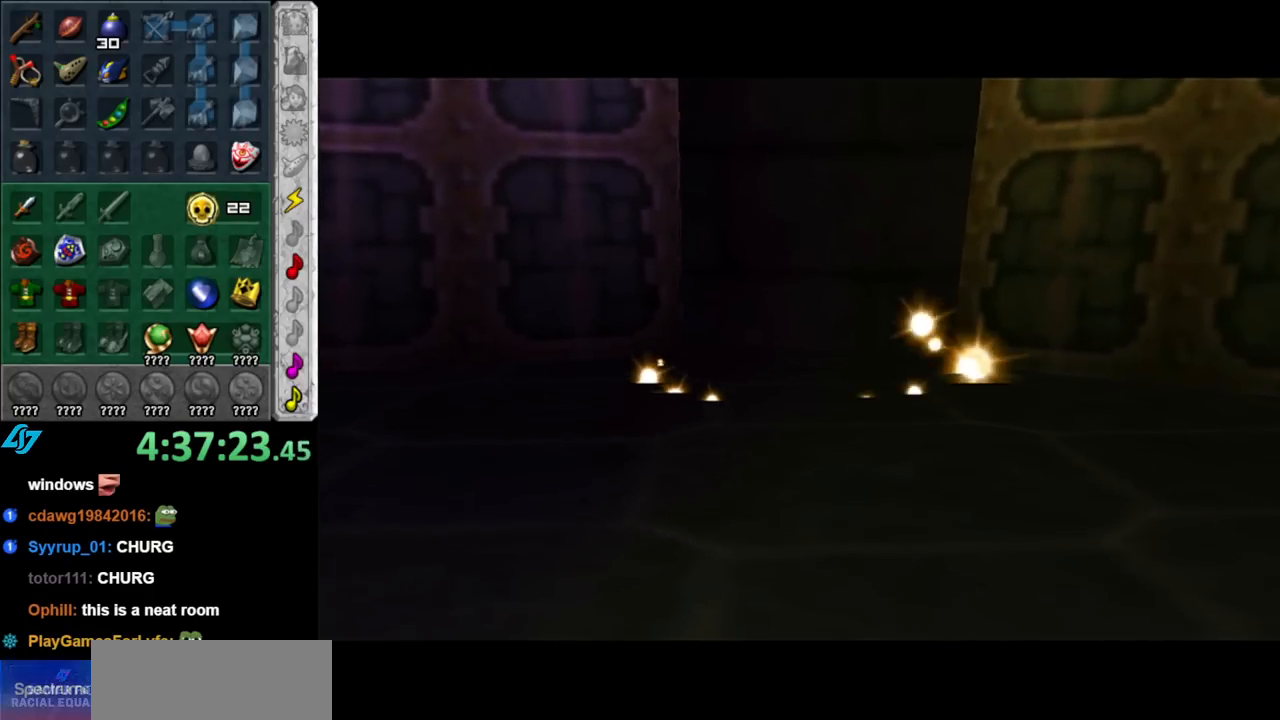
{"buttons": [], "left_stick": "up", "right_stick": "center", "events": []}
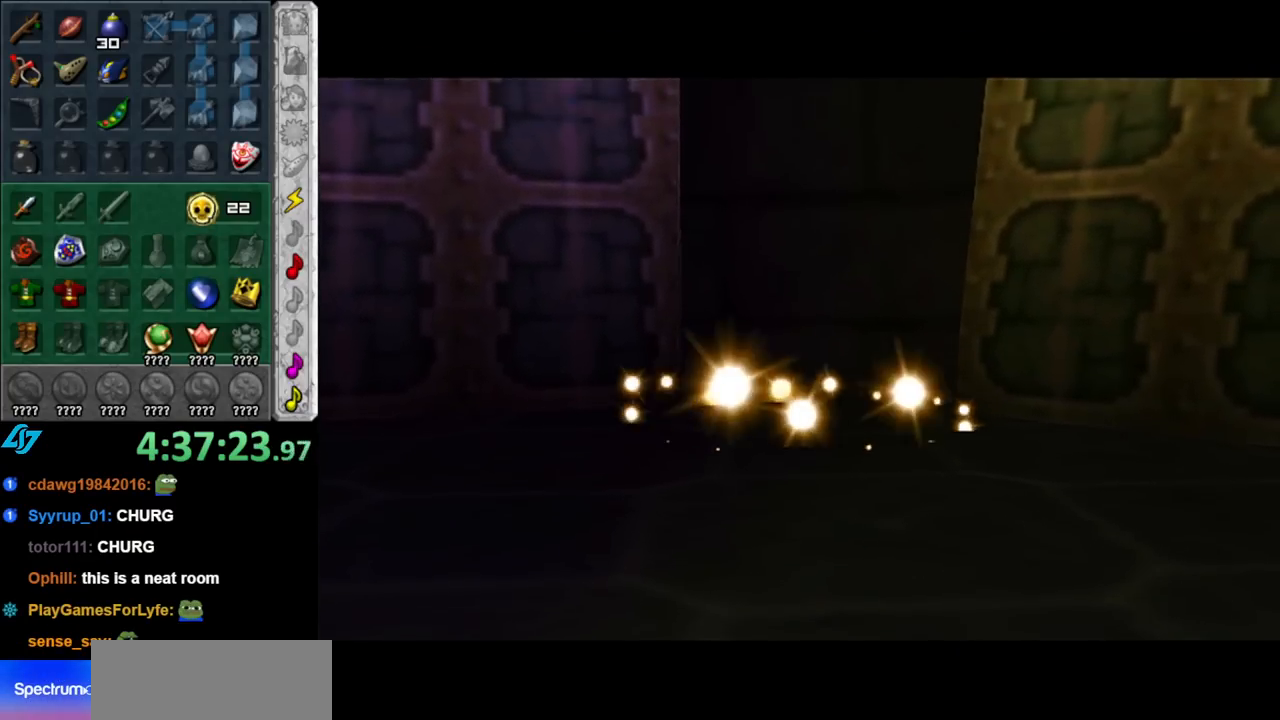
{"buttons": [], "left_stick": "up", "right_stick": "center", "events": []}
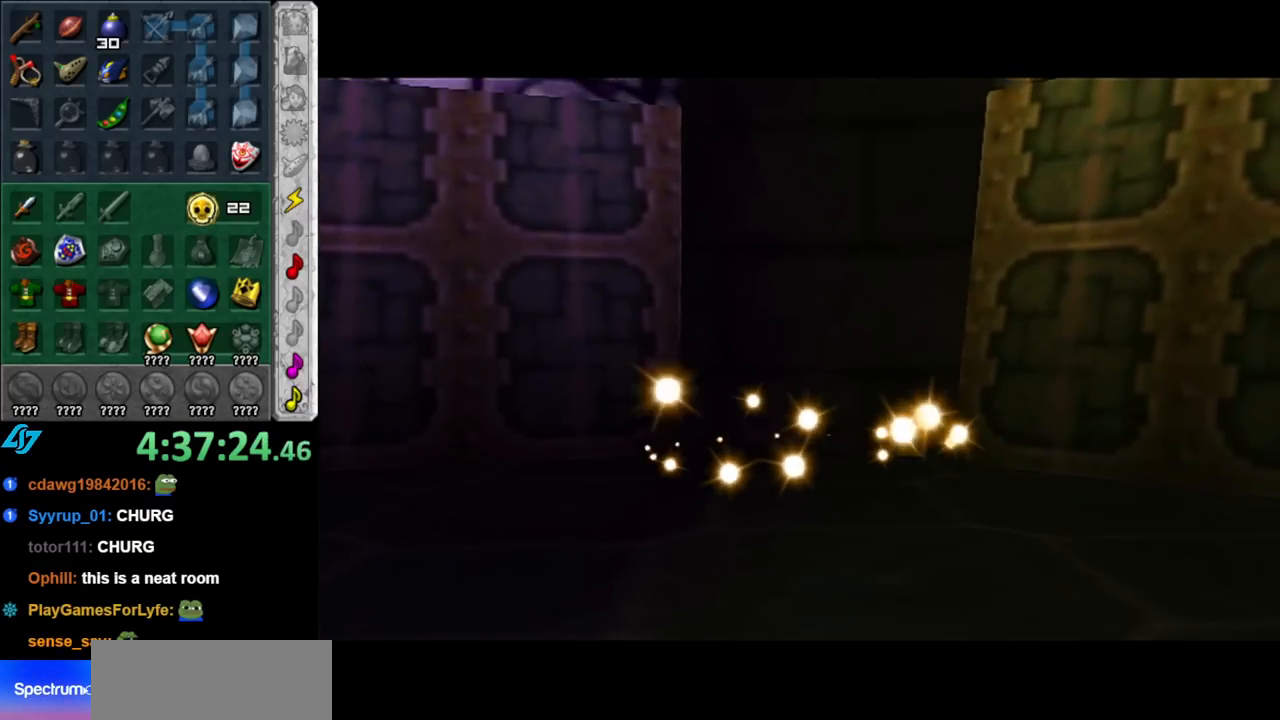
{"buttons": [], "left_stick": "up", "right_stick": "center", "events": []}
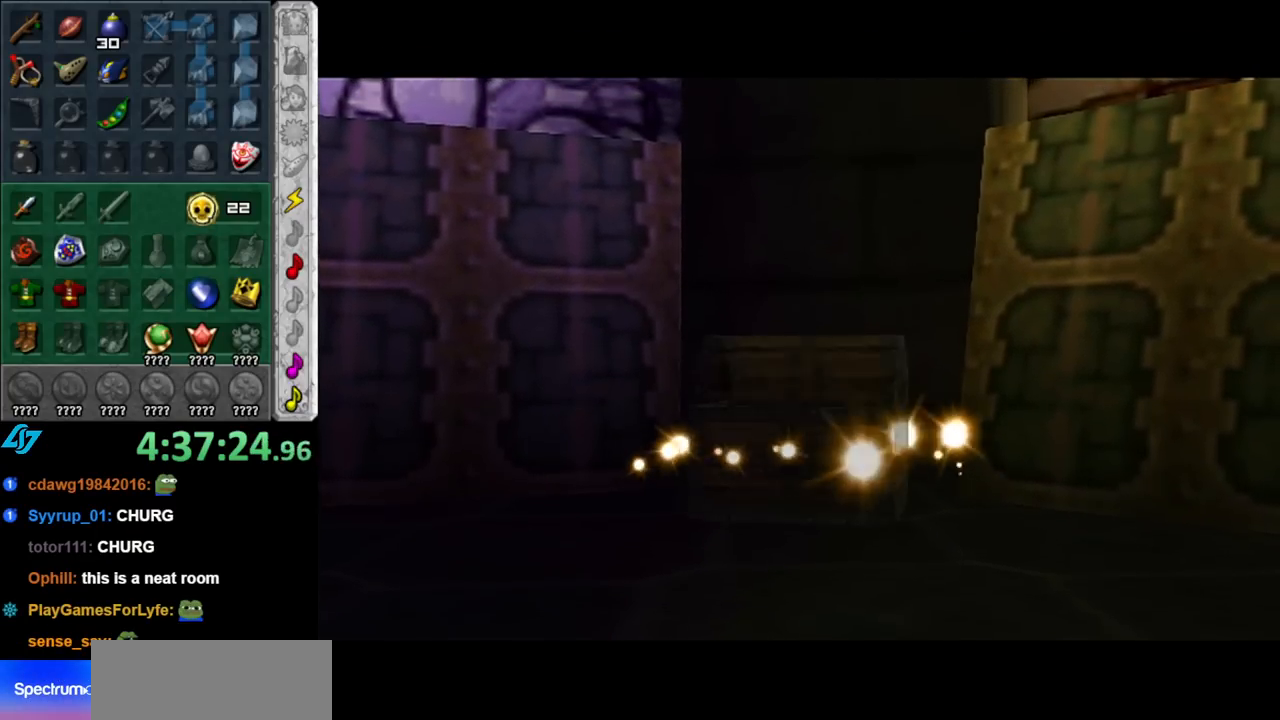
{"buttons": [], "left_stick": "up", "right_stick": "center", "events": []}
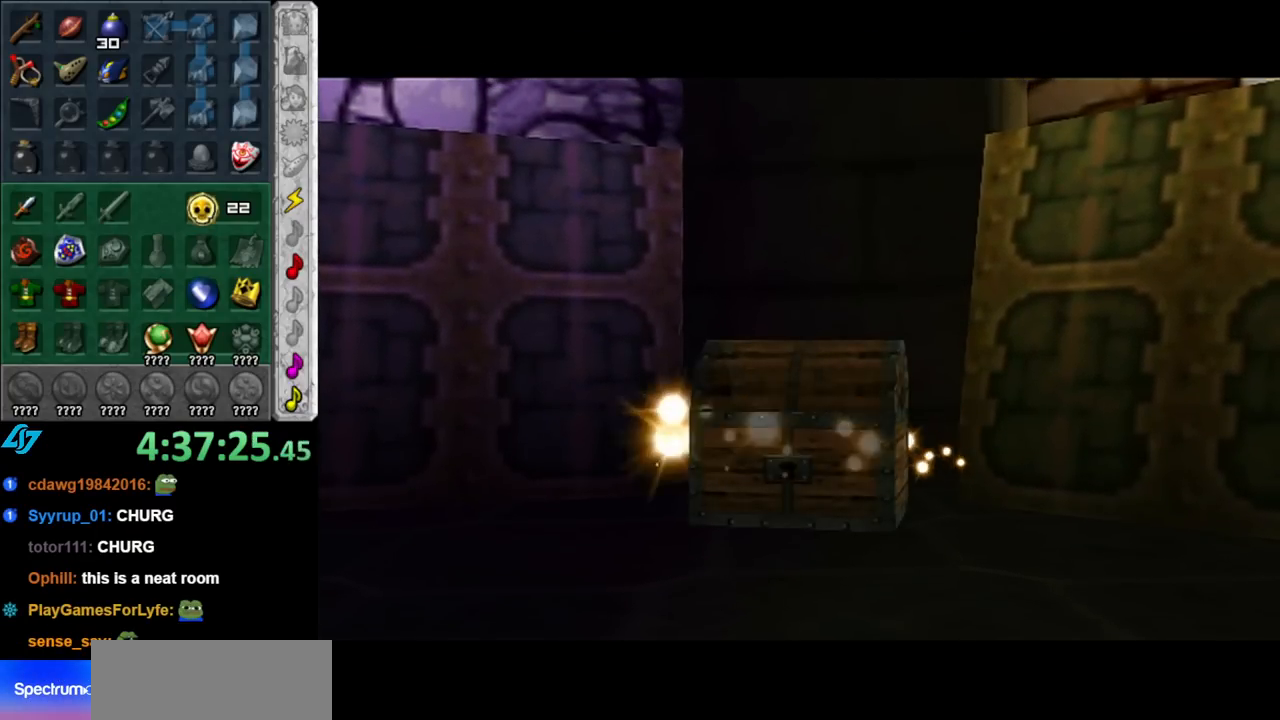
{"buttons": [], "left_stick": "up", "right_stick": "center", "events": []}
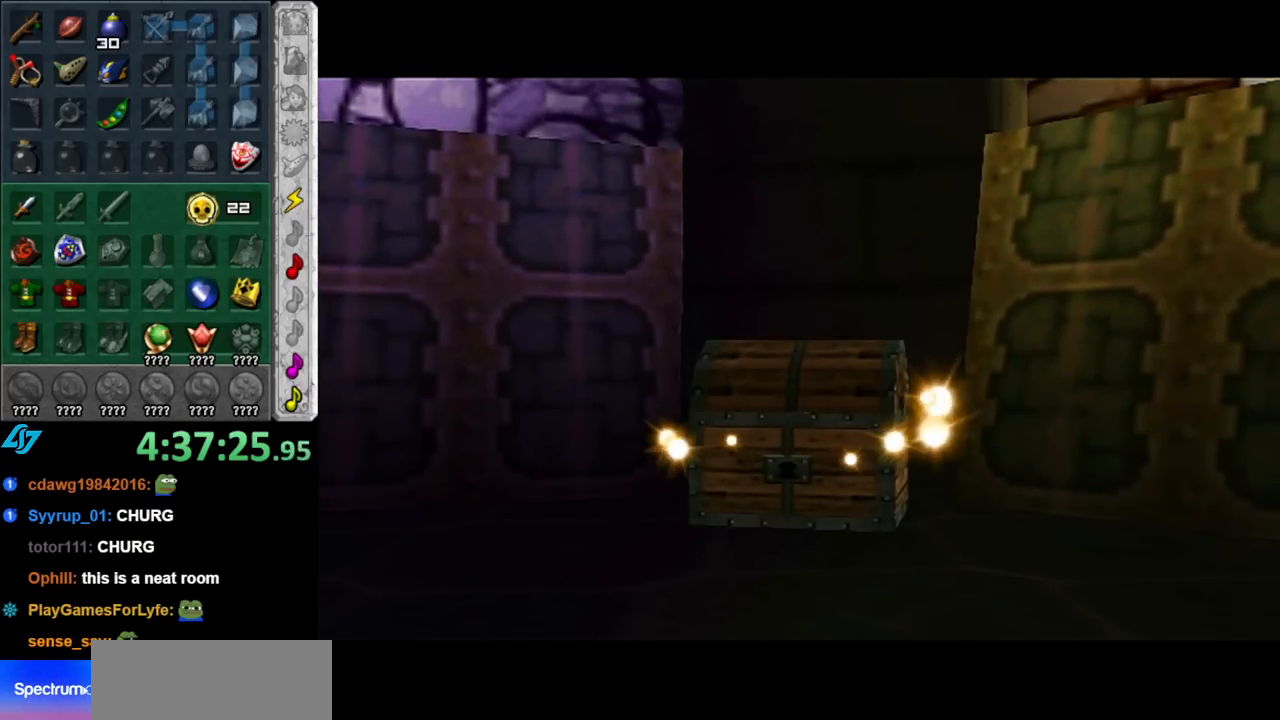
{"buttons": [], "left_stick": "up", "right_stick": "center", "events": []}
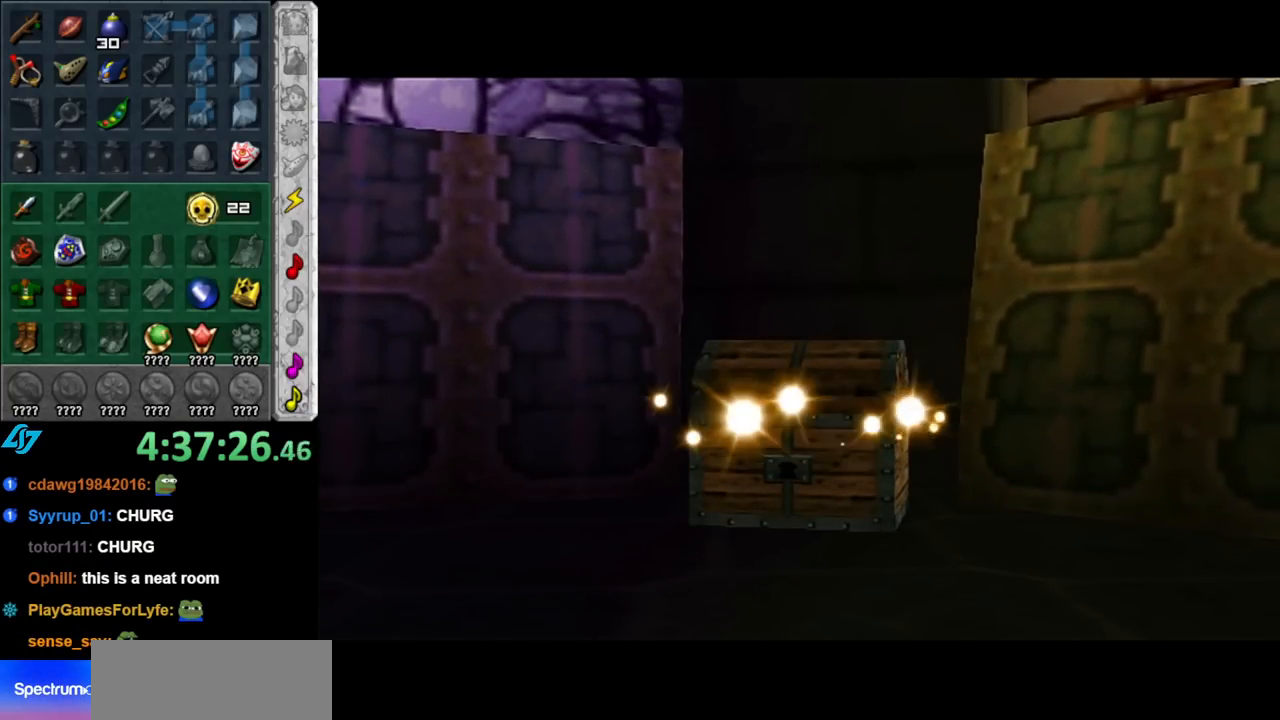
{"buttons": [], "left_stick": "up", "right_stick": "center", "events": []}
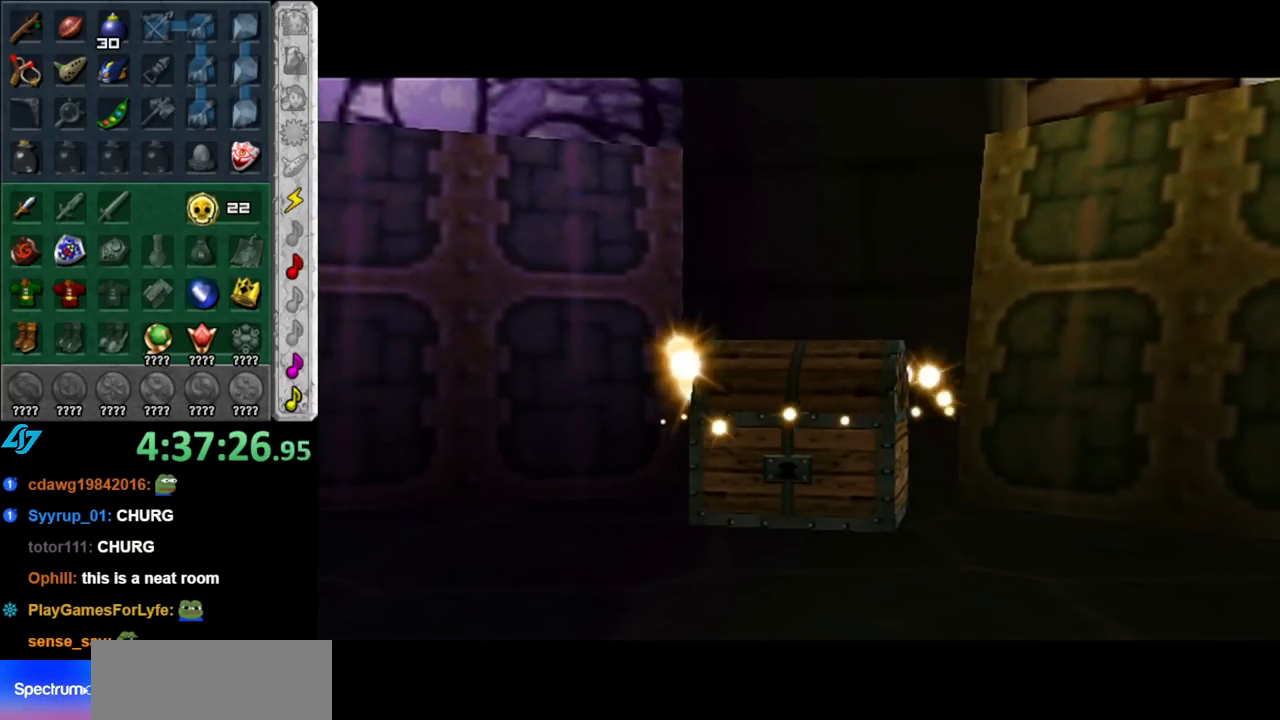
{"buttons": [], "left_stick": "up", "right_stick": "center", "events": []}
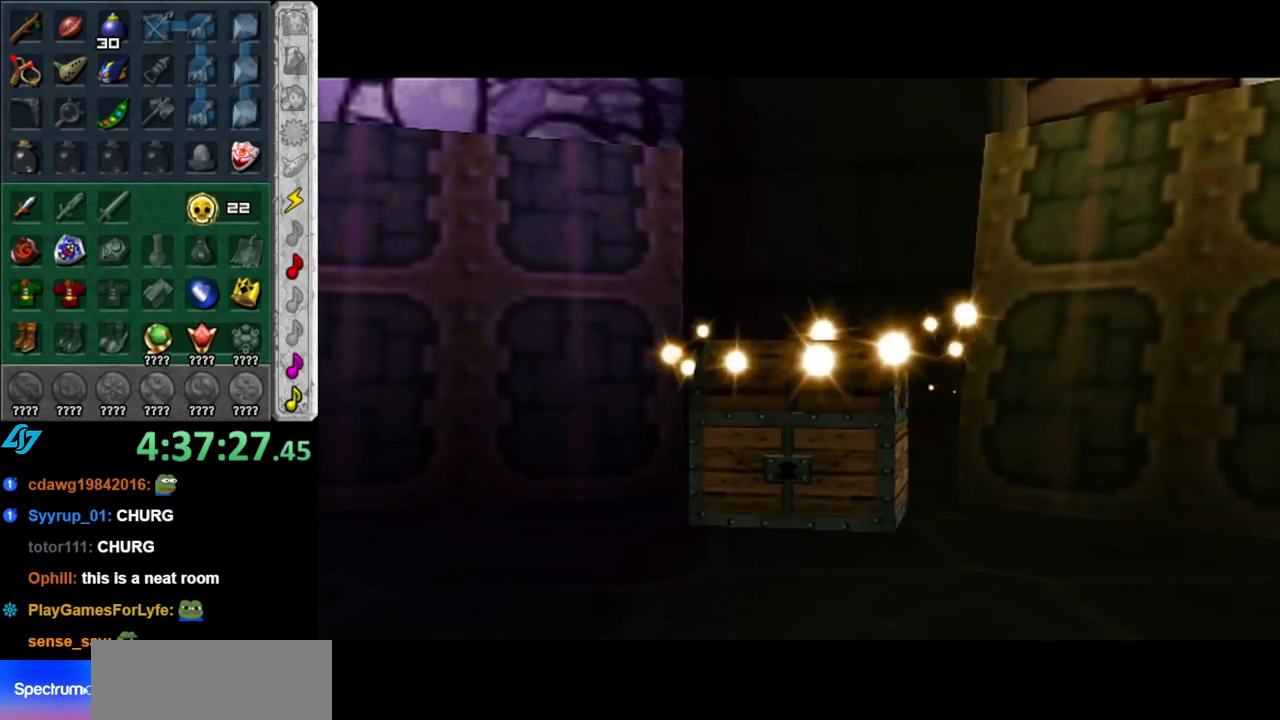
{"buttons": [], "left_stick": "up", "right_stick": "center", "events": [[67, "A", "down"], [150, "A", "up"], [250, "A", "down"], [317, "A", "up"], [367, "A", "down"], [500, "A", "up"]]}
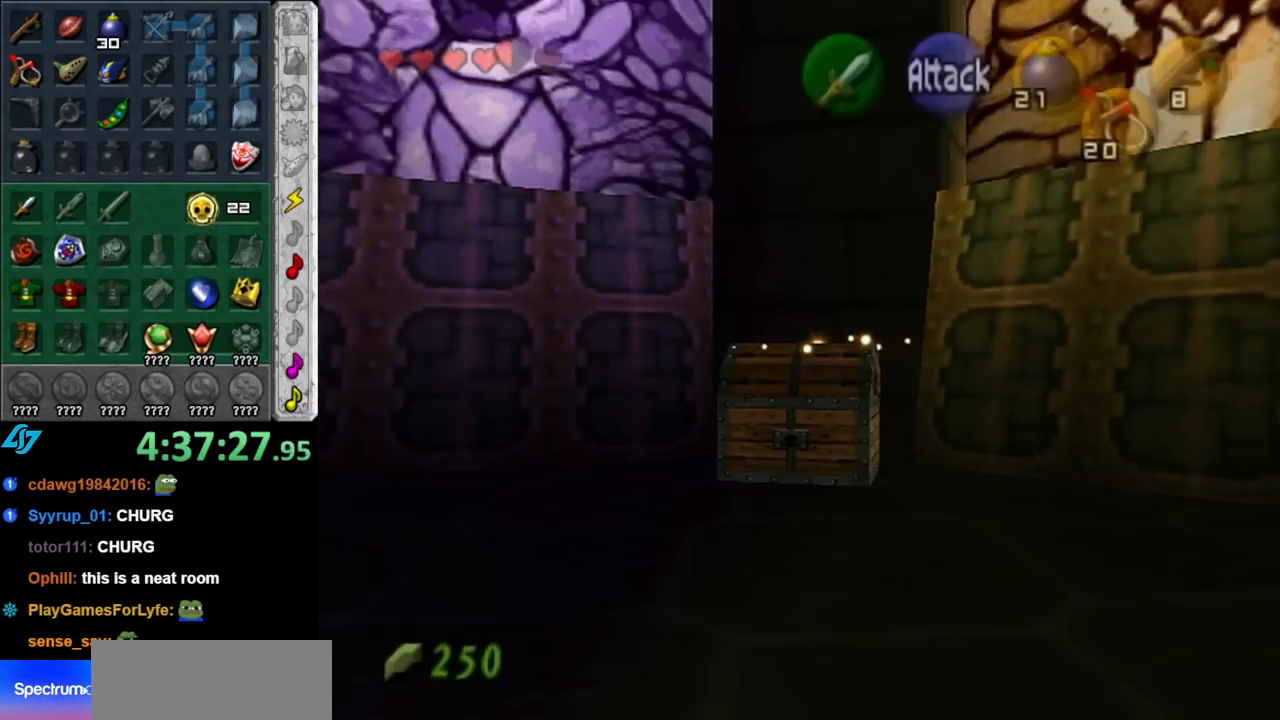
{"buttons": [], "left_stick": "up", "right_stick": "center", "events": [[250, "A", "down"], [383, "A", "up"]]}
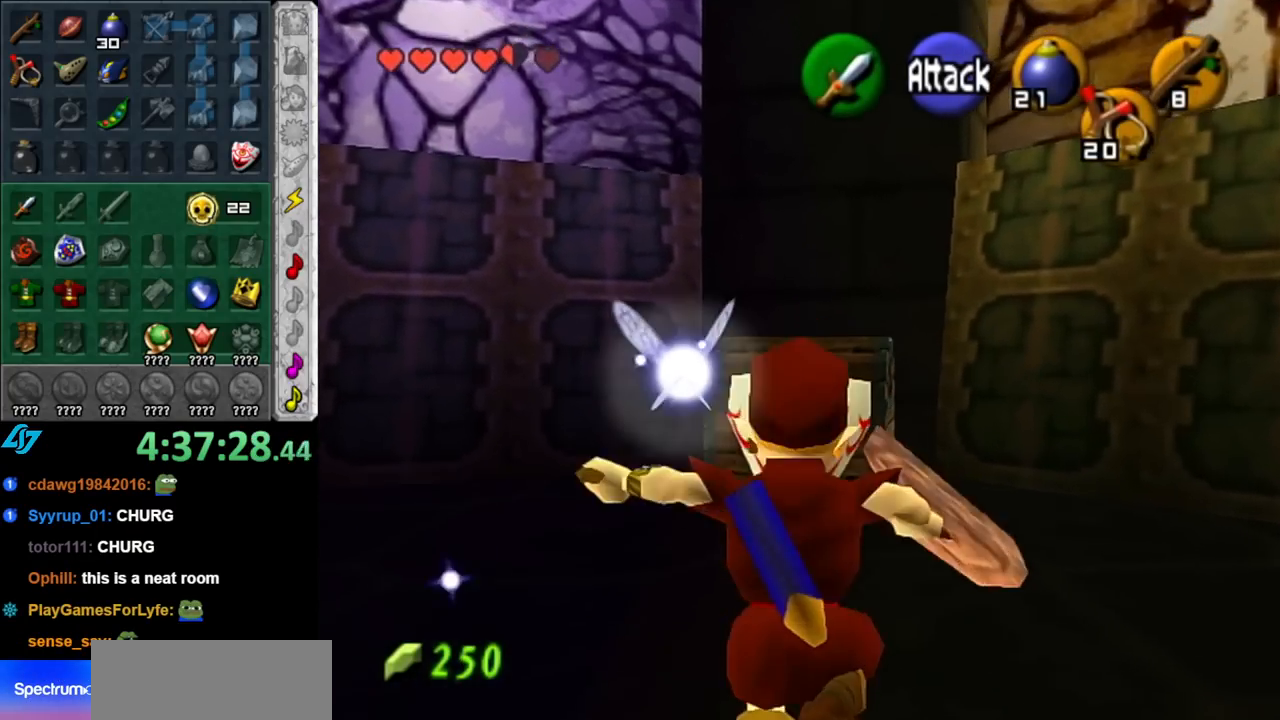
{"buttons": [], "left_stick": "center", "right_stick": "center", "events": [[150, "A", "down"], [183, "left_stick", "center"], [250, "A", "up"], [350, "A", "down"], [400, "A", "up"]]}
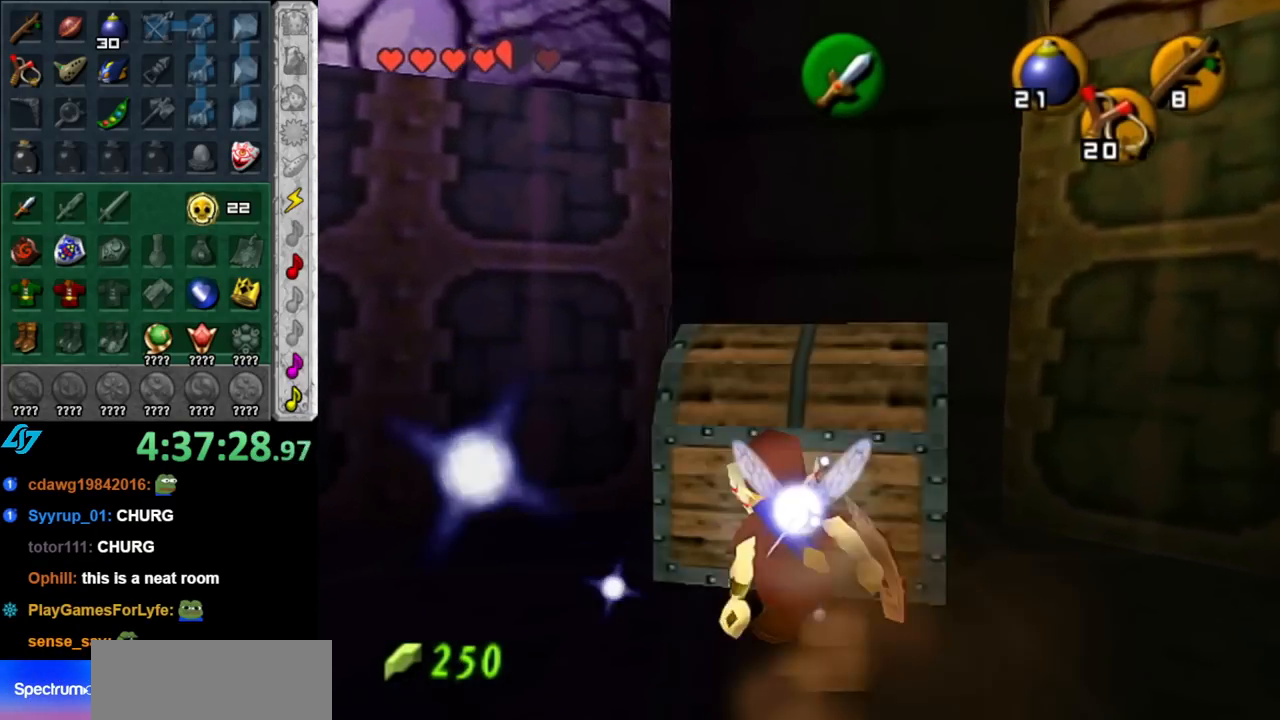
{"buttons": [], "left_stick": "center", "right_stick": "center", "events": [[33, "A", "down"], [83, "A", "up"], [217, "A", "down"], [283, "A", "up"], [367, "A", "down"], [500, "A", "up"]]}
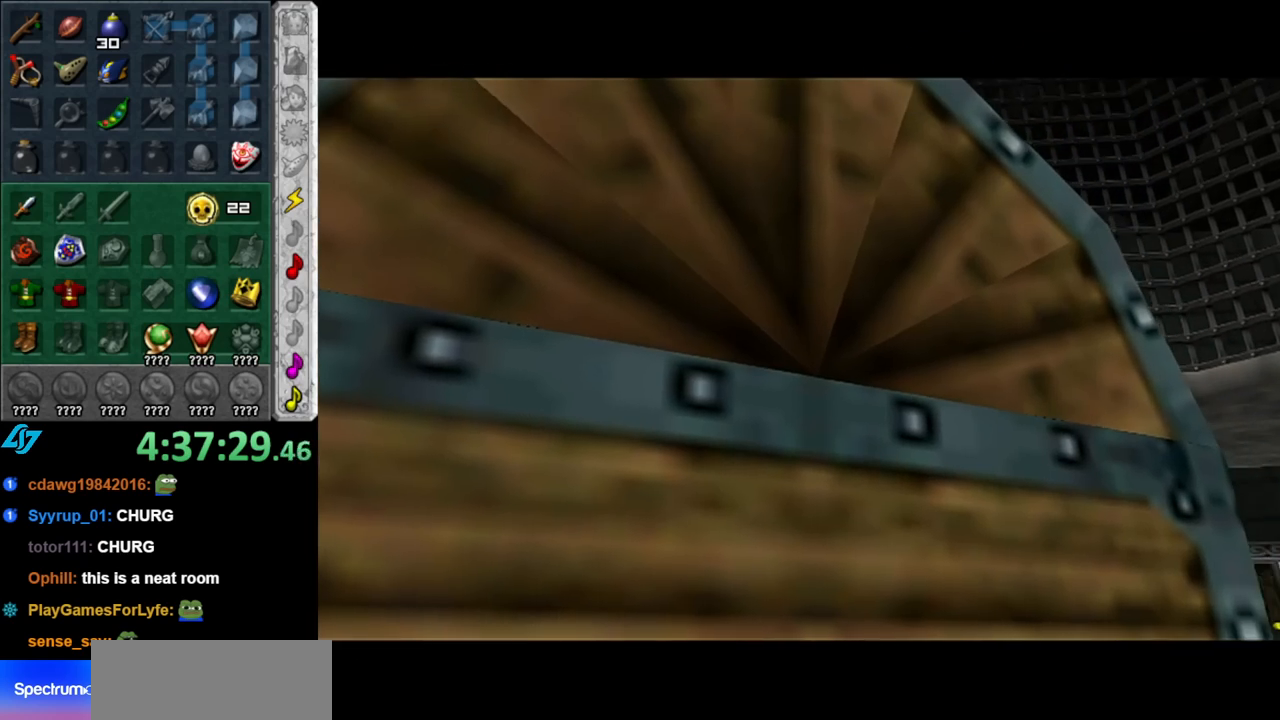
{"buttons": [], "left_stick": "center", "right_stick": "center", "events": []}
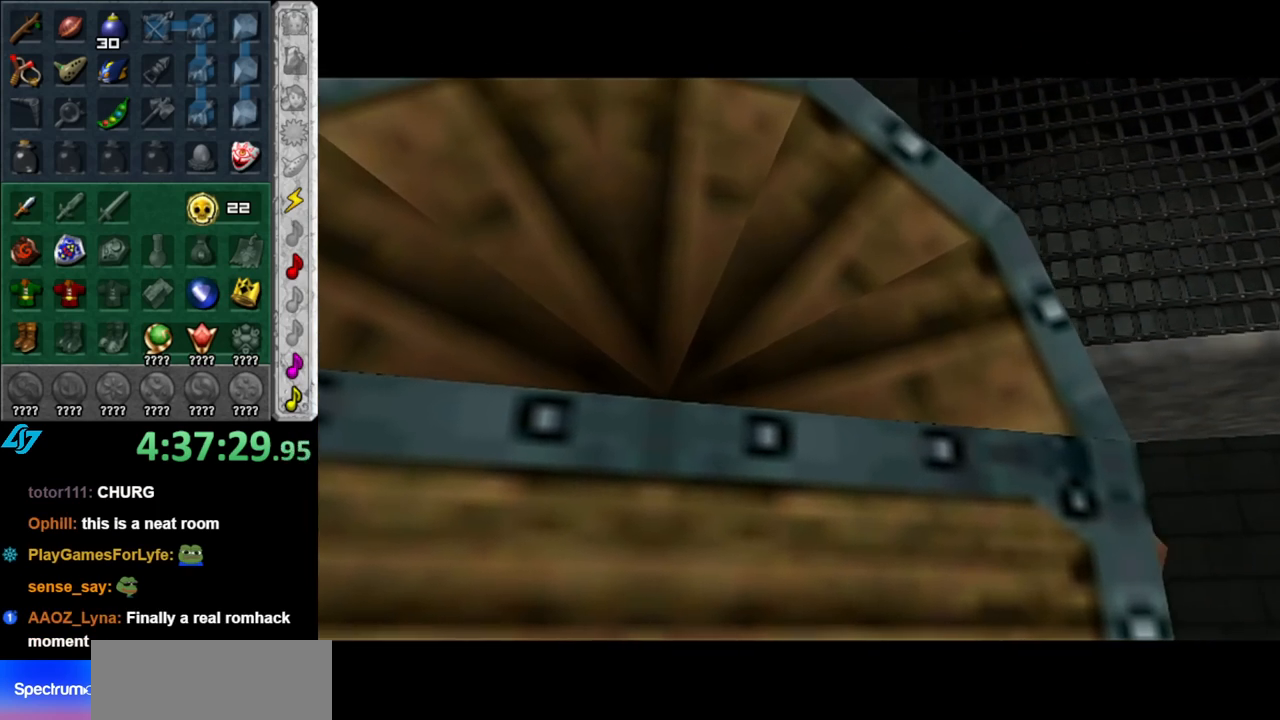
{"buttons": [], "left_stick": "up-left", "right_stick": "center", "events": [[433, "left_stick", "up-left"]]}
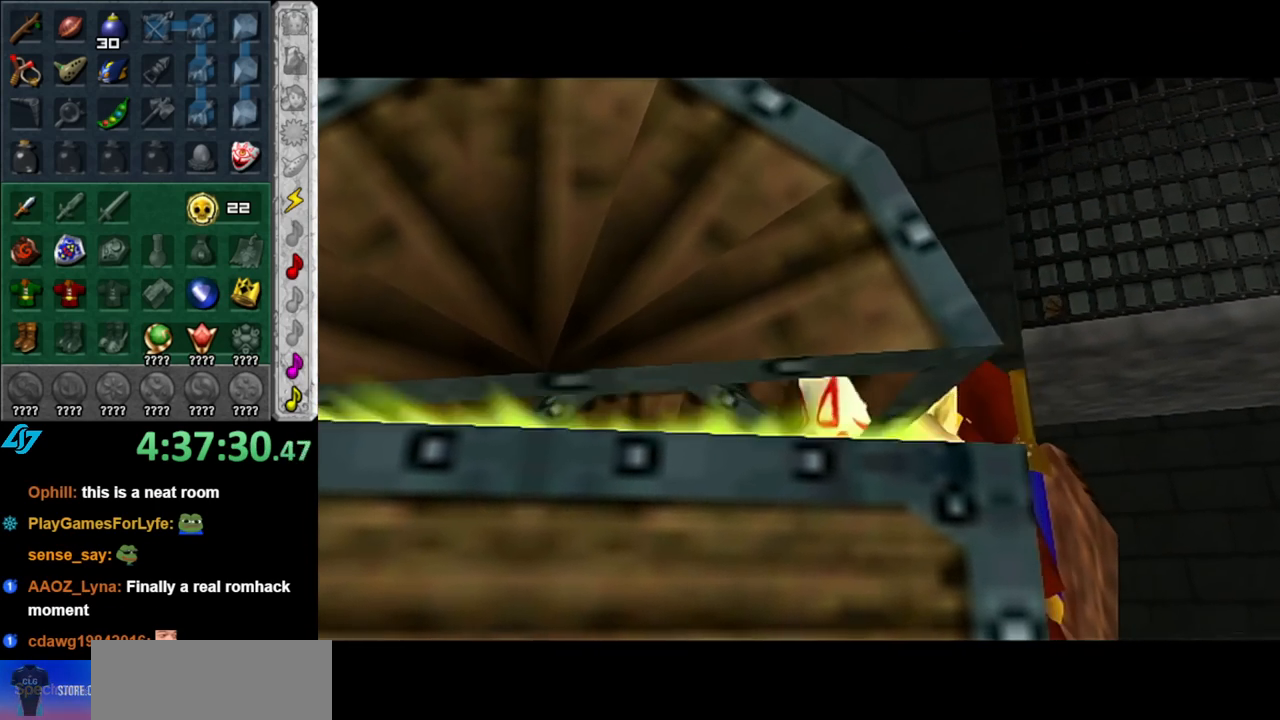
{"buttons": [], "left_stick": "up-left", "right_stick": "center", "events": []}
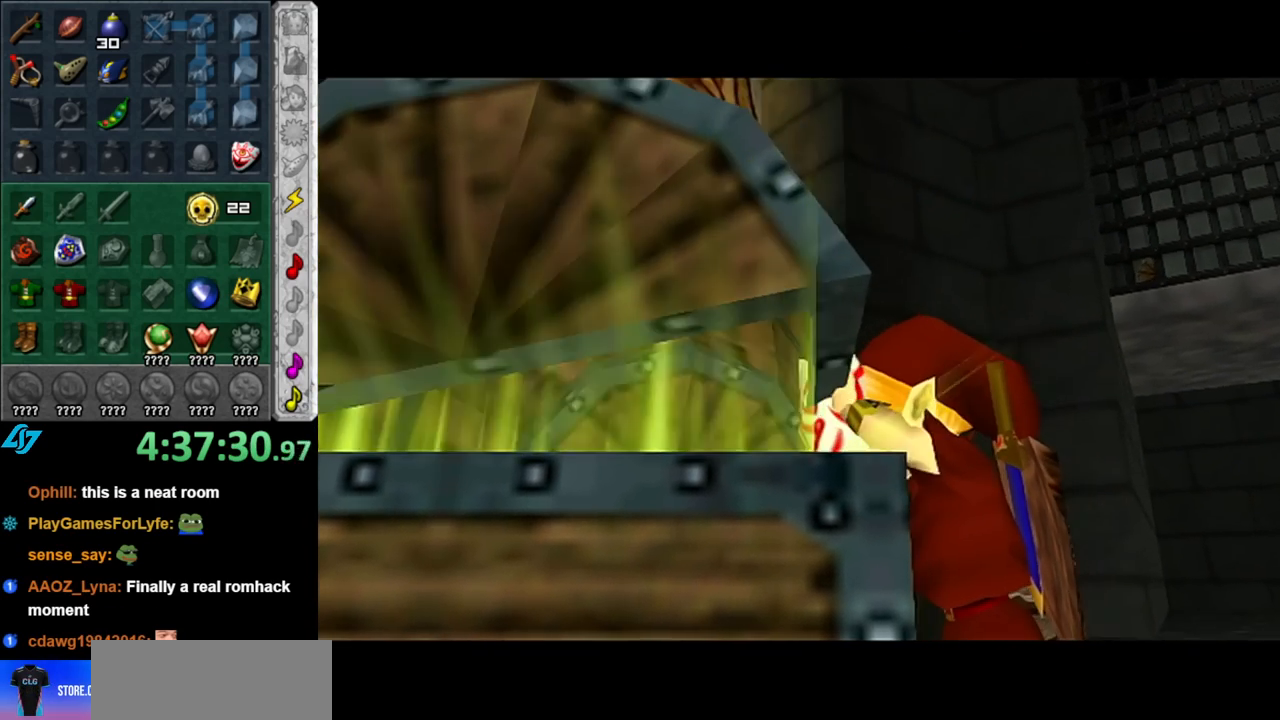
{"buttons": [], "left_stick": "up-left", "right_stick": "center", "events": []}
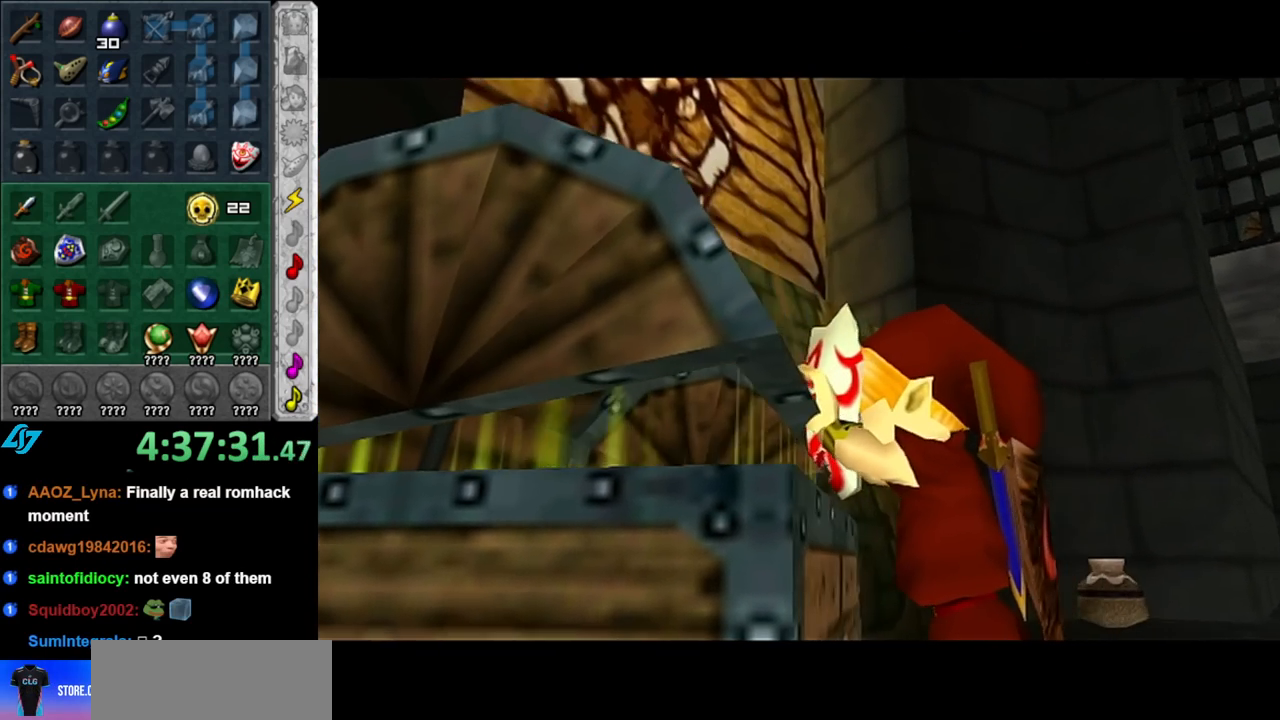
{"buttons": [], "left_stick": "up-left", "right_stick": "center", "events": []}
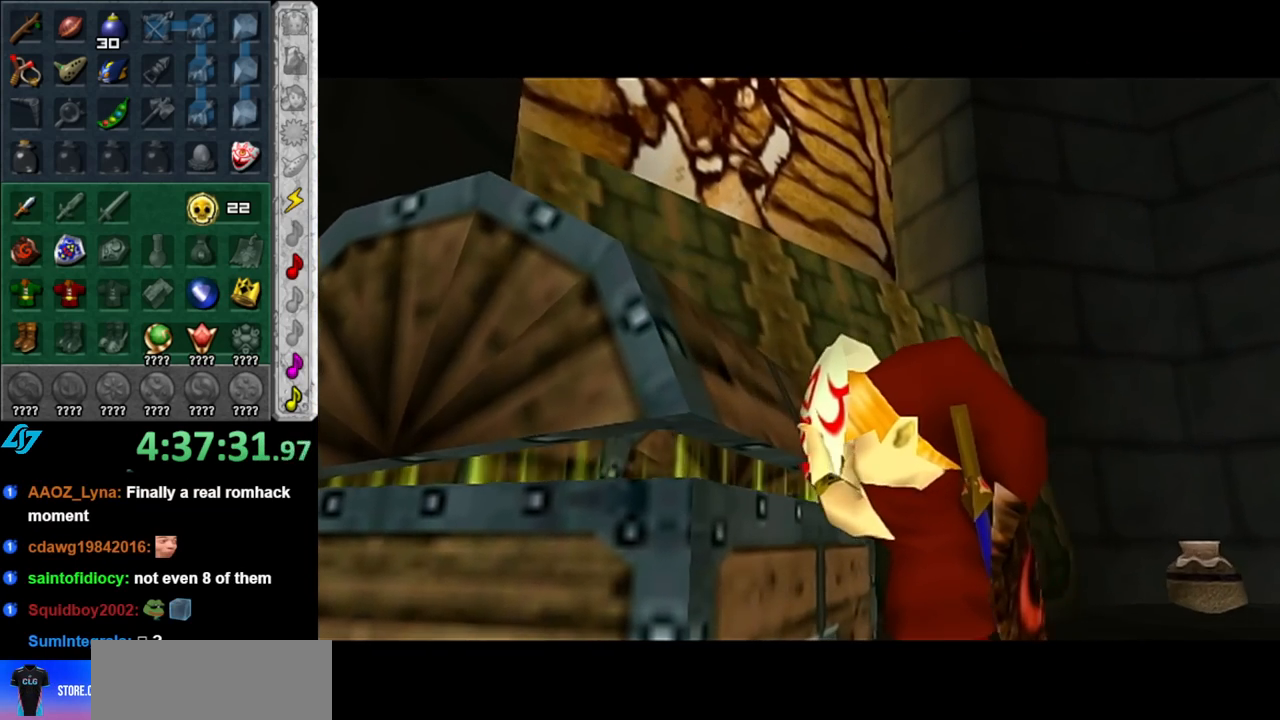
{"buttons": [], "left_stick": "up-left", "right_stick": "center", "events": []}
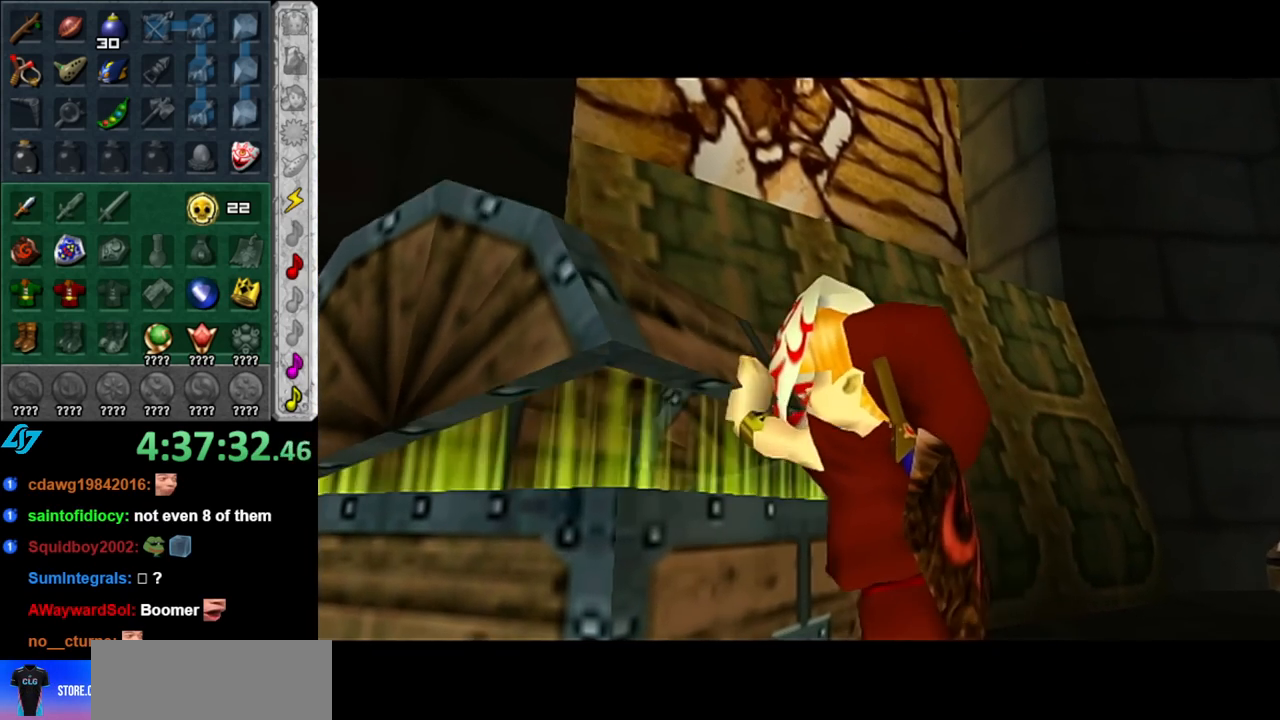
{"buttons": [], "left_stick": "up-left", "right_stick": "center", "events": []}
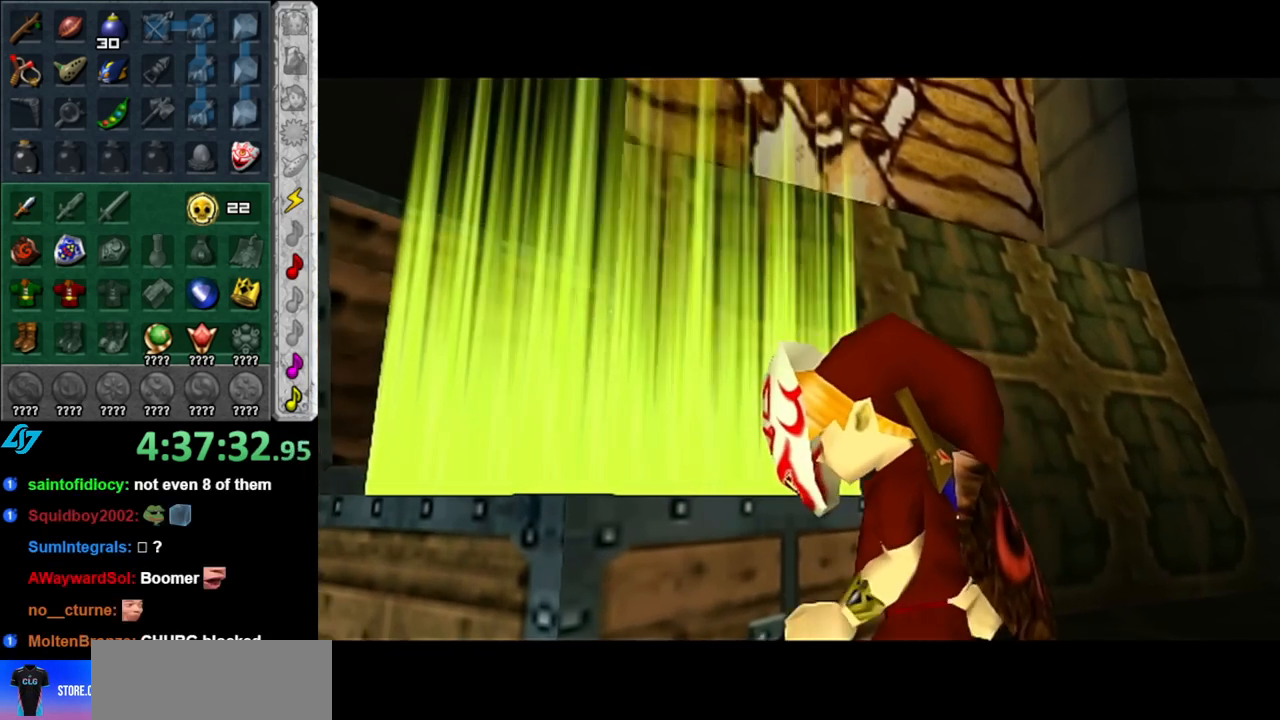
{"buttons": [], "left_stick": "up-left", "right_stick": "center", "events": []}
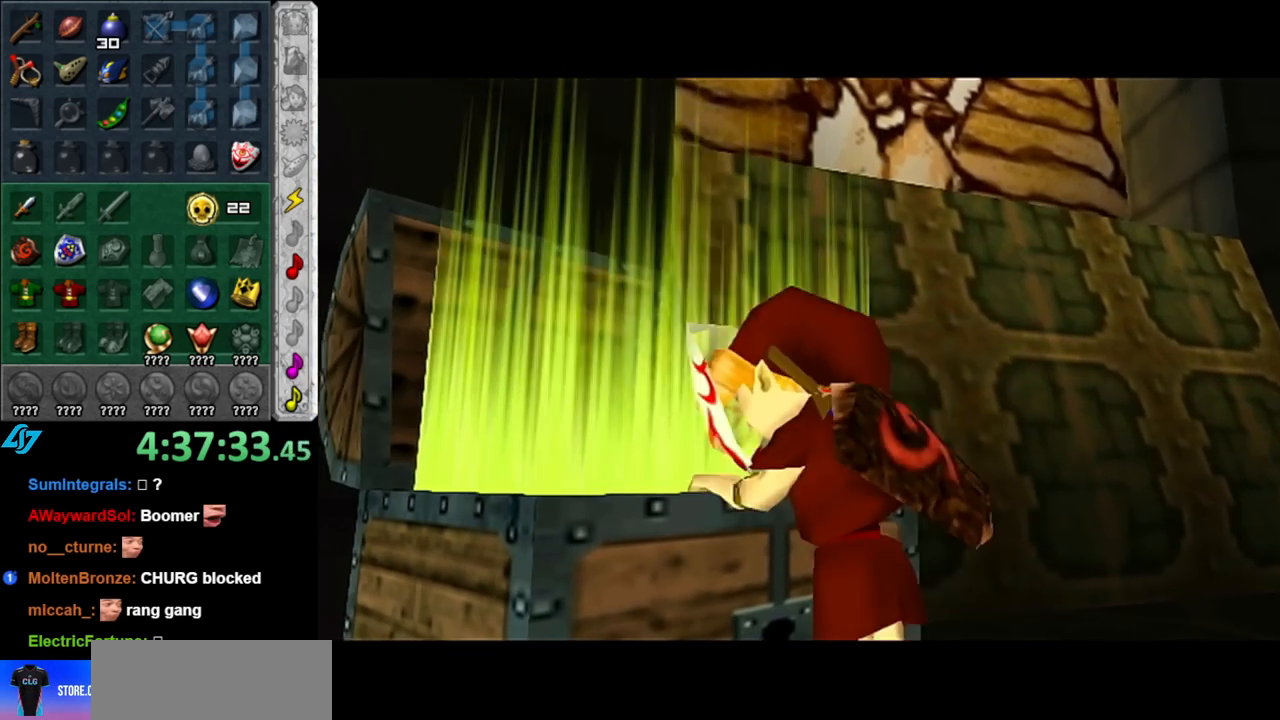
{"buttons": [], "left_stick": "up-left", "right_stick": "center", "events": []}
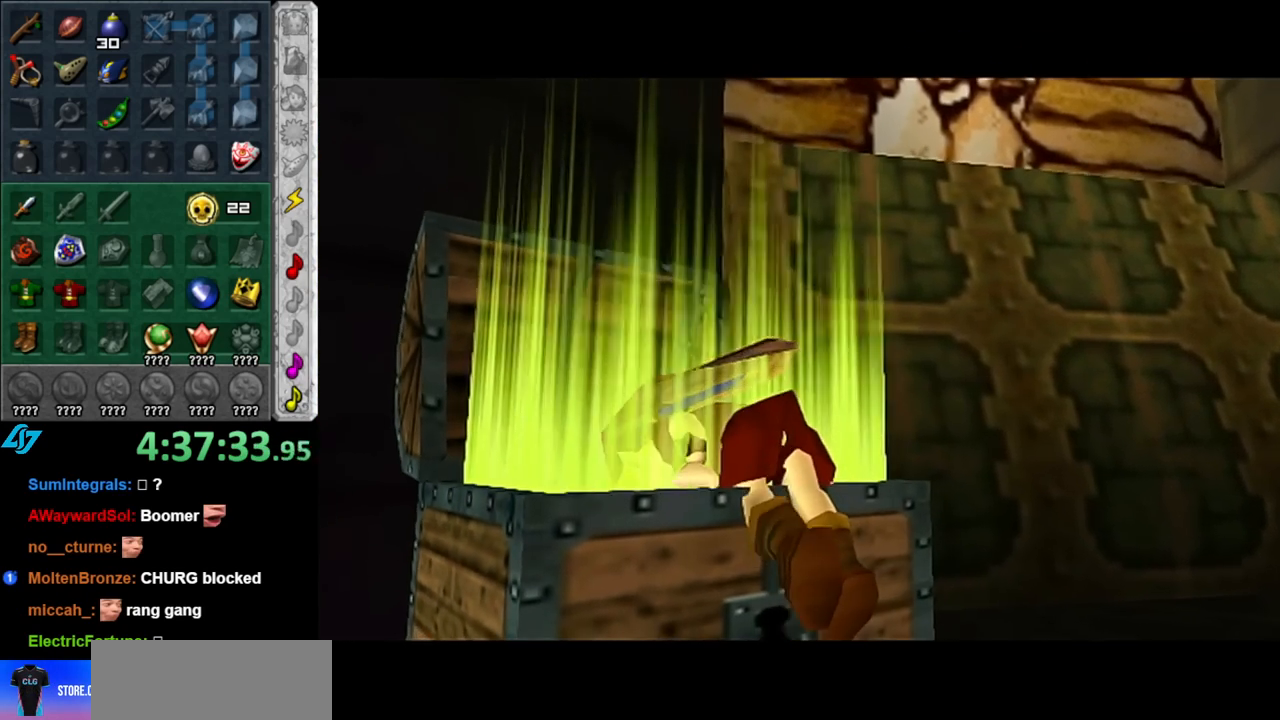
{"buttons": [], "left_stick": "center", "right_stick": "center", "events": [[433, "left_stick", "center"]]}
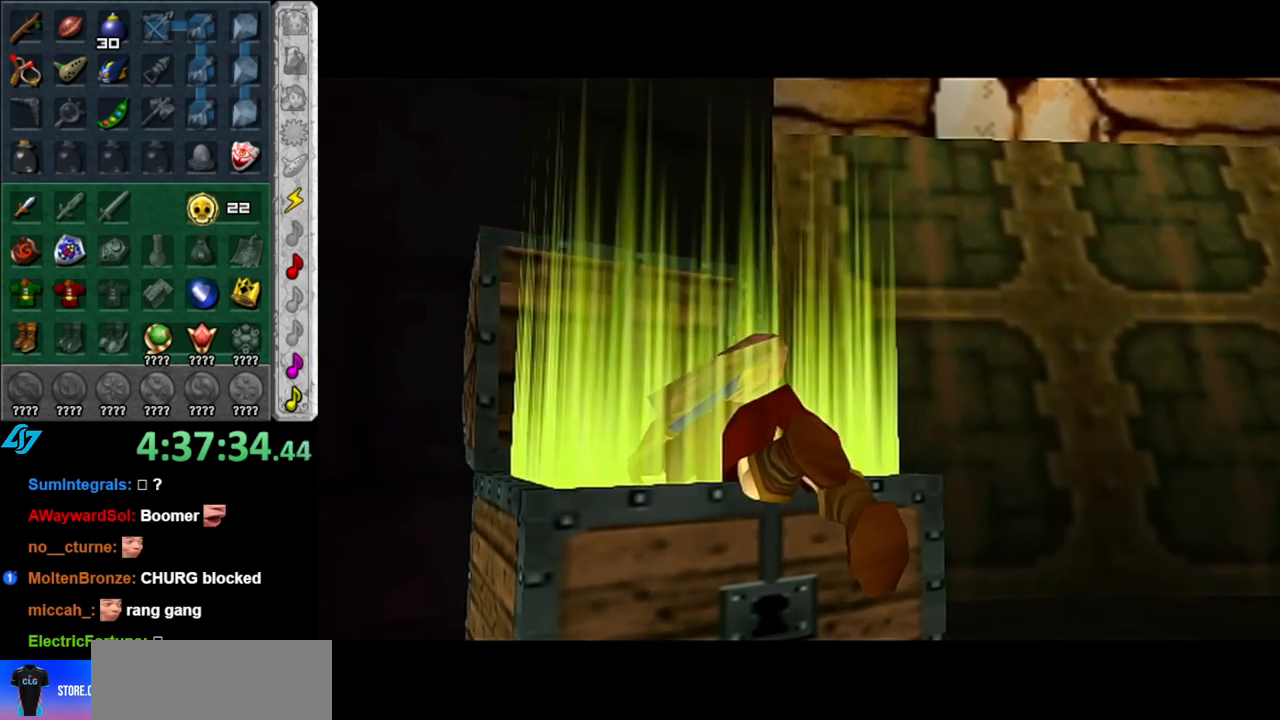
{"buttons": [], "left_stick": "right", "right_stick": "center", "events": [[383, "left_stick", "right"]]}
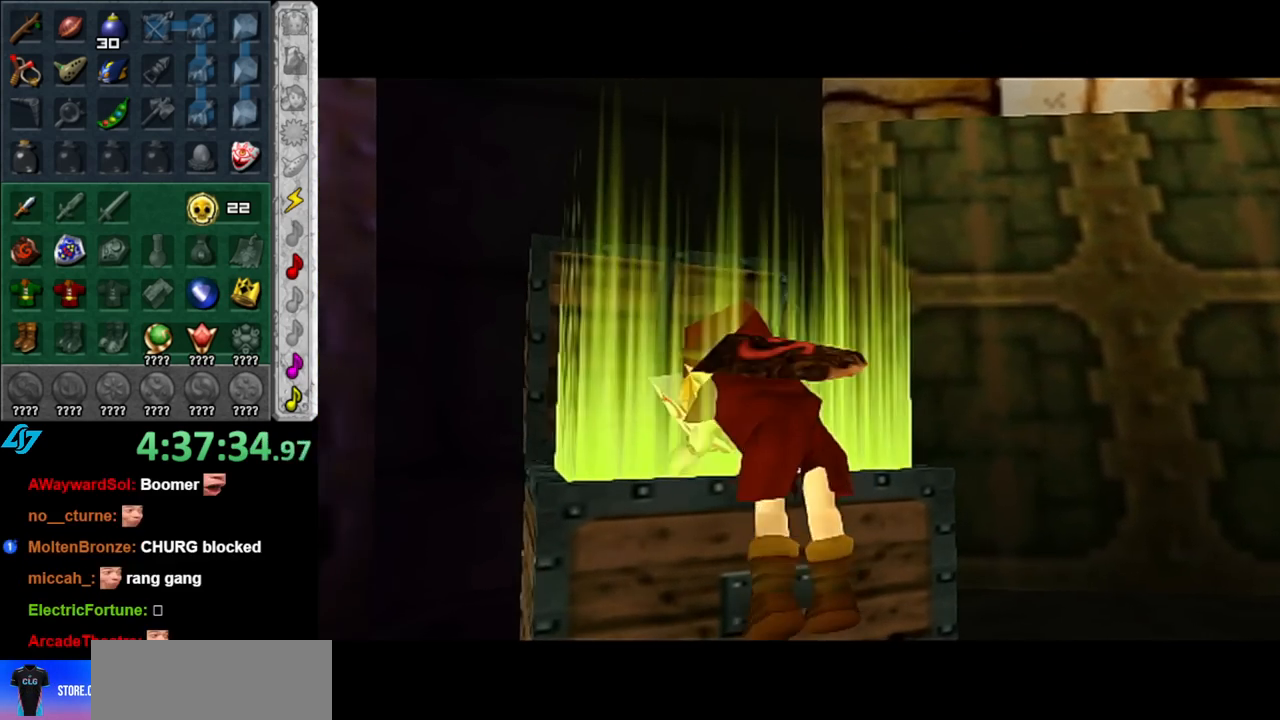
{"buttons": [], "left_stick": "center", "right_stick": "center", "events": [[317, "left_stick", "center"]]}